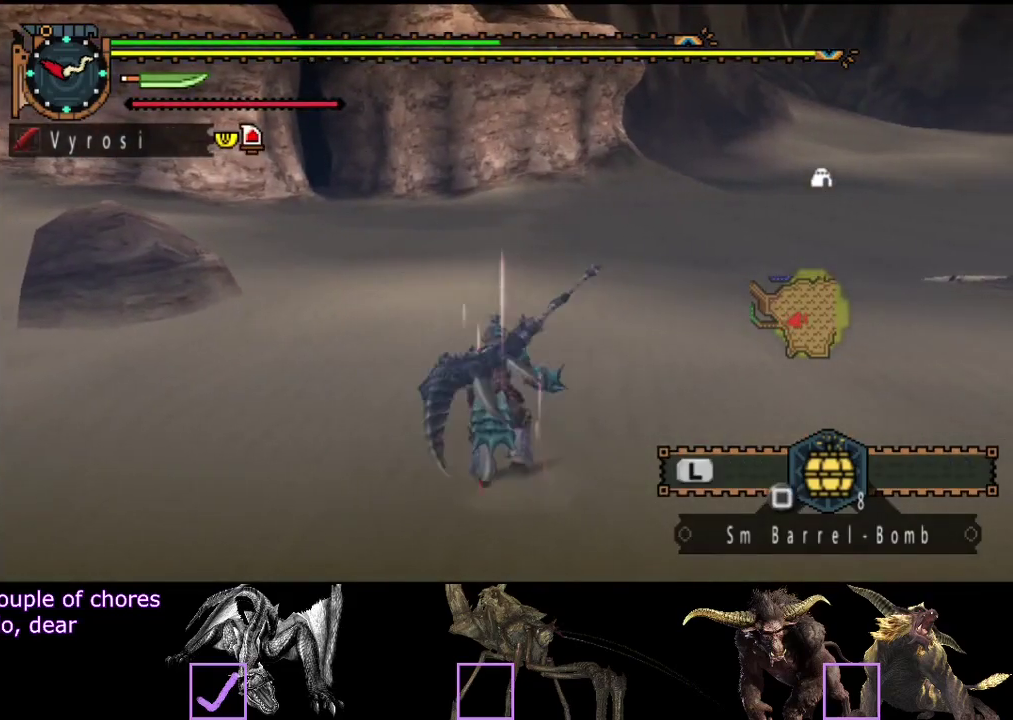
Gameplay with a controller (PlayStation layout); each line is a JSON object with the inputs held at the frame after it. "events" lists button and stick changes between this image and that frame as [ms after this image, input, new state], when the widget could be followed in between. Not read: L3 R3.
{"buttons": [], "left_stick": "center", "right_stick": "center", "events": [[50, "left_stick", "center"], [83, "right_stick", "left"], [183, "right_stick", "center"]]}
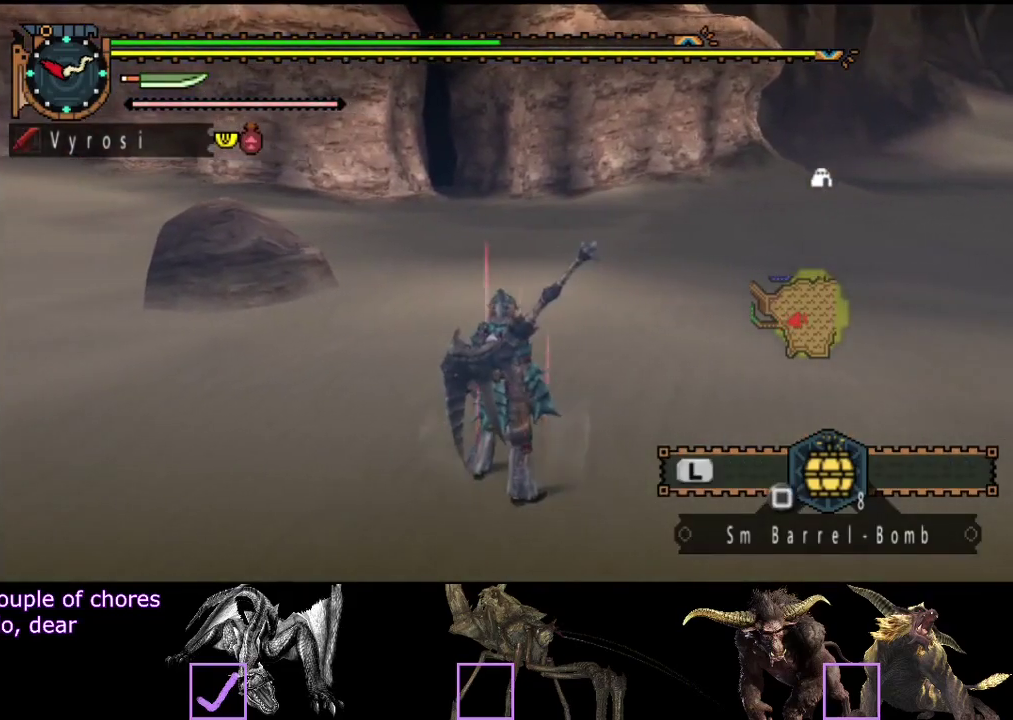
{"buttons": [], "left_stick": "center", "right_stick": "center", "events": []}
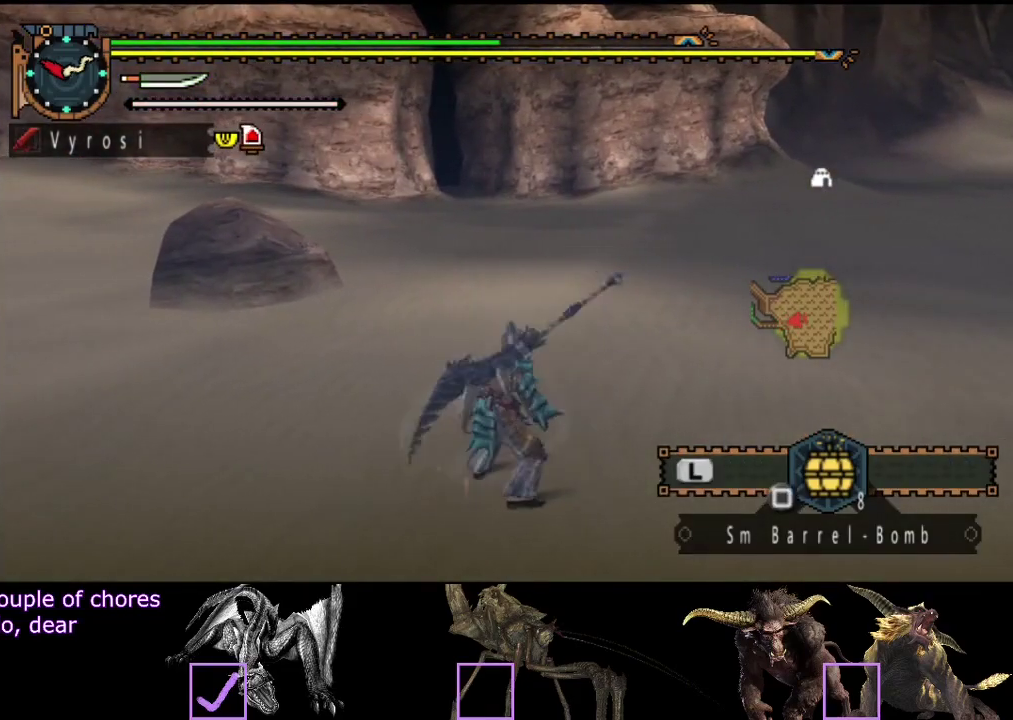
{"buttons": [], "left_stick": "center", "right_stick": "center", "events": []}
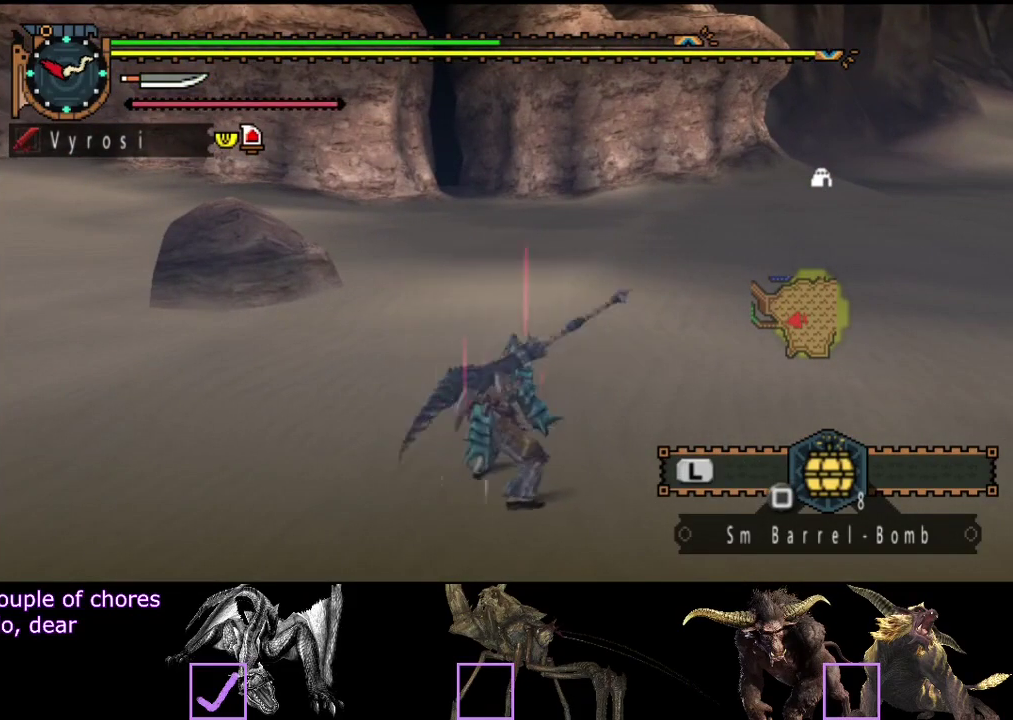
{"buttons": [], "left_stick": "center", "right_stick": "center", "events": []}
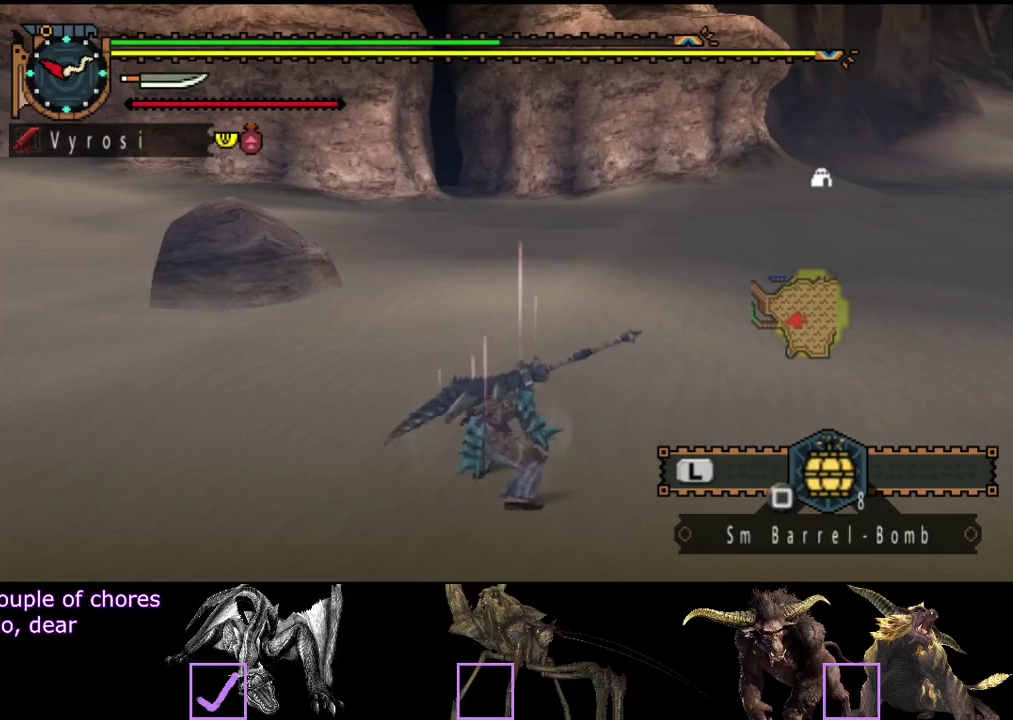
{"buttons": [], "left_stick": "center", "right_stick": "center", "events": []}
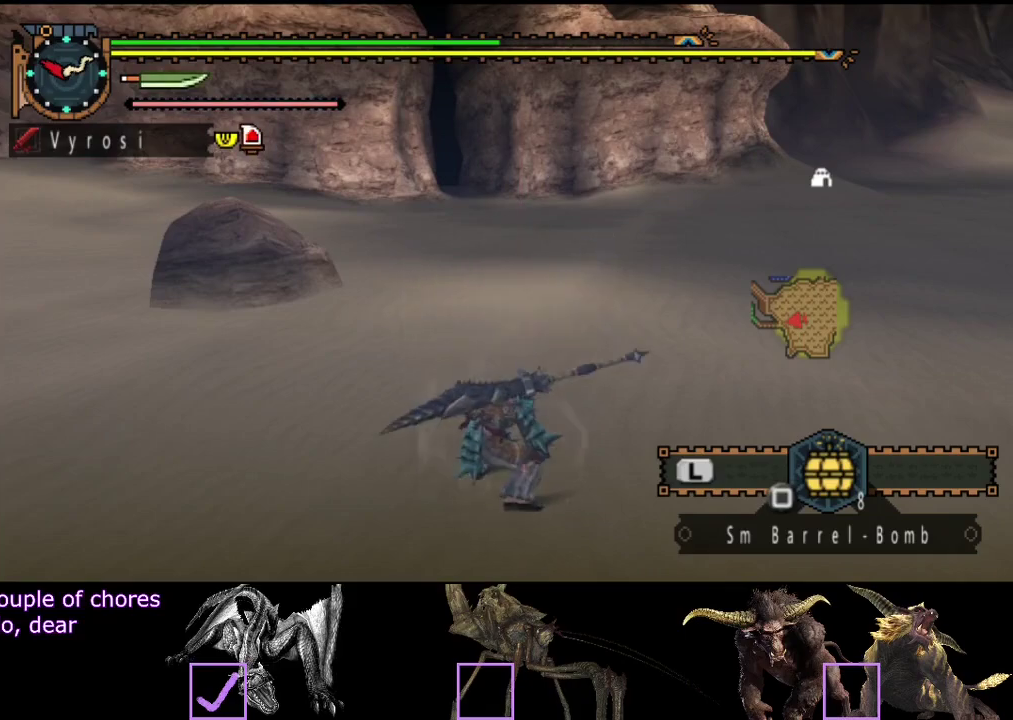
{"buttons": [], "left_stick": "center", "right_stick": "center", "events": []}
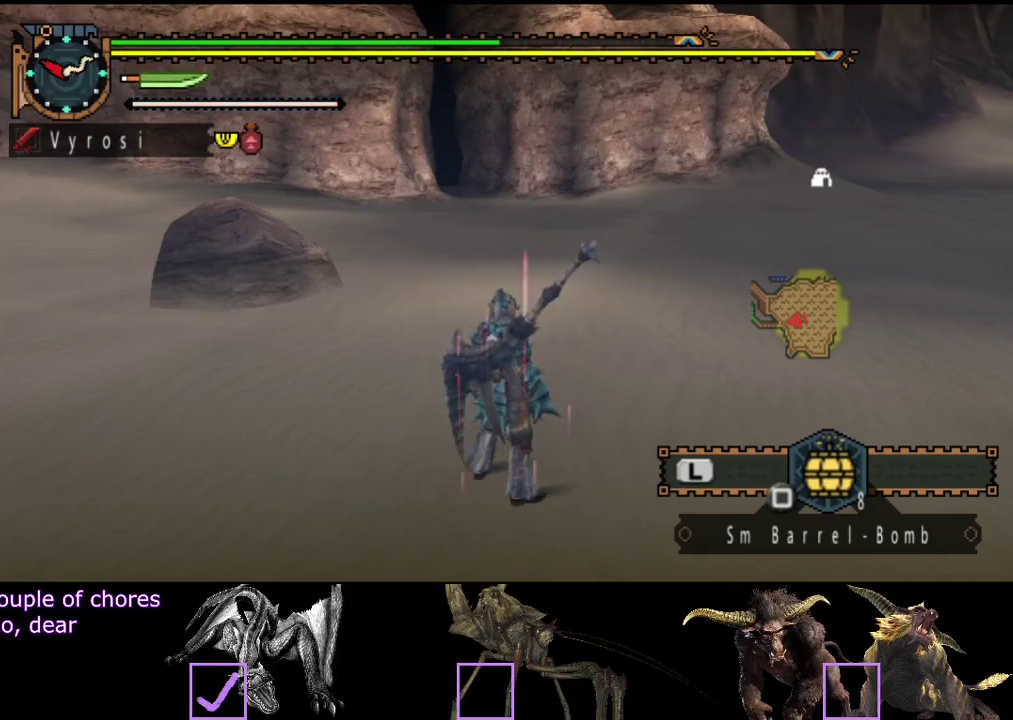
{"buttons": [], "left_stick": "up", "right_stick": "center", "events": [[317, "left_stick", "up"]]}
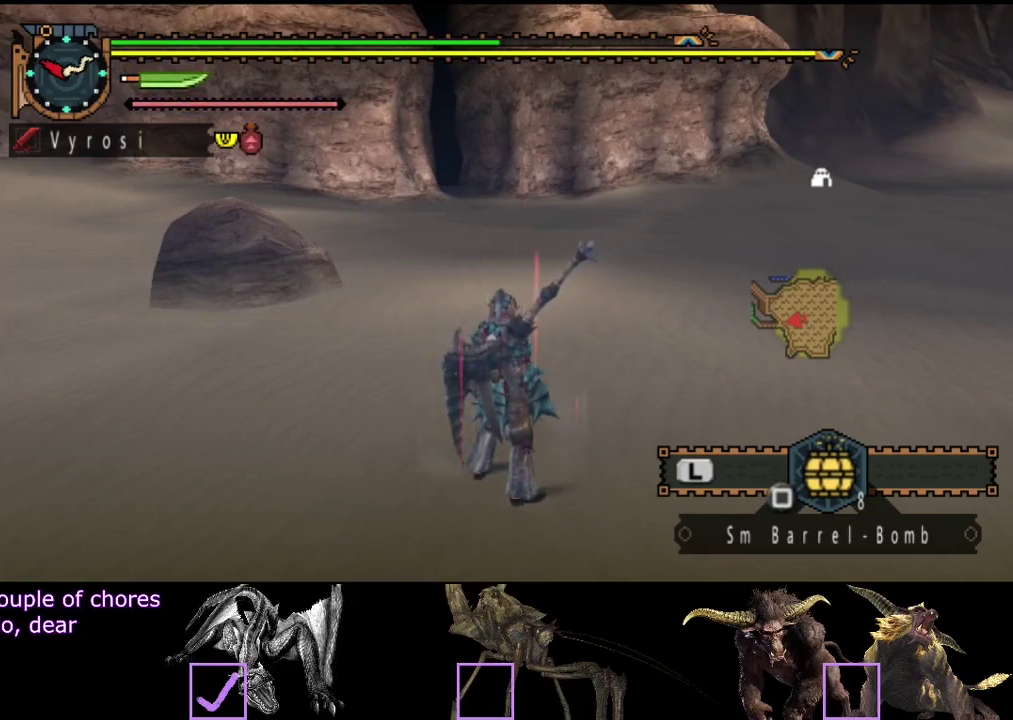
{"buttons": [], "left_stick": "up", "right_stick": "center", "events": []}
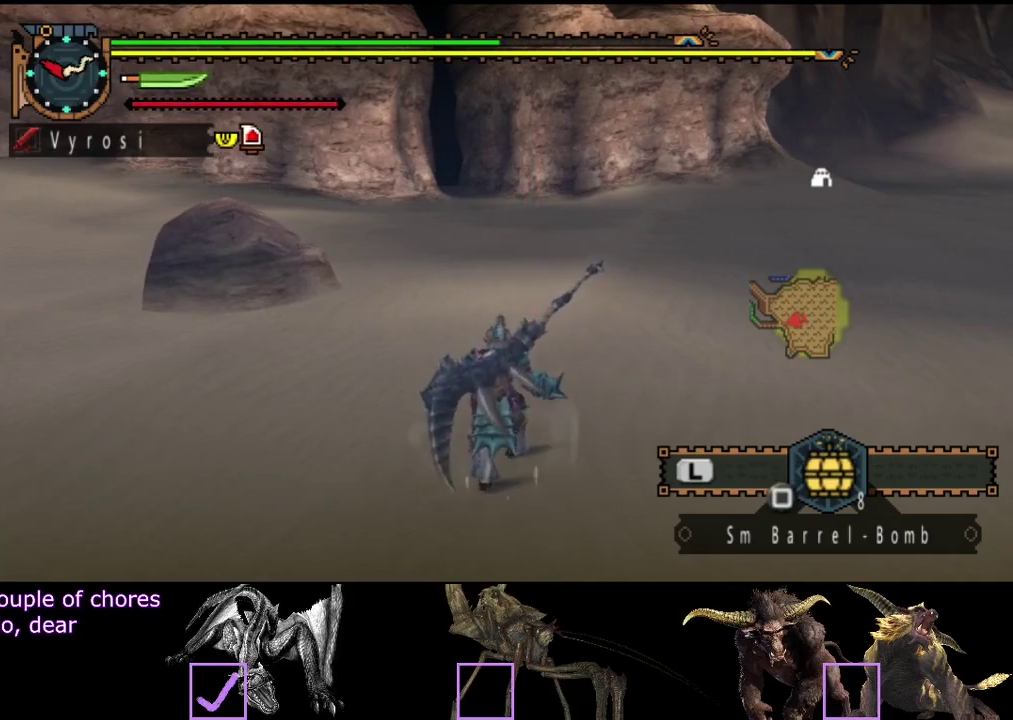
{"buttons": [], "left_stick": "center", "right_stick": "center", "events": [[300, "left_stick", "center"]]}
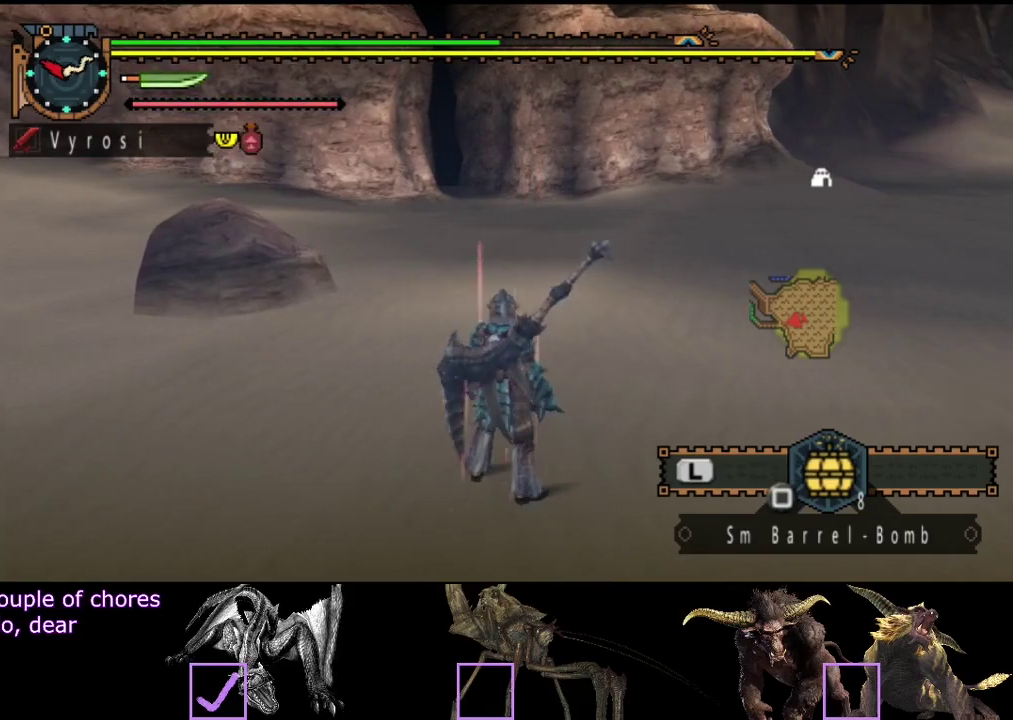
{"buttons": [], "left_stick": "center", "right_stick": "center", "events": []}
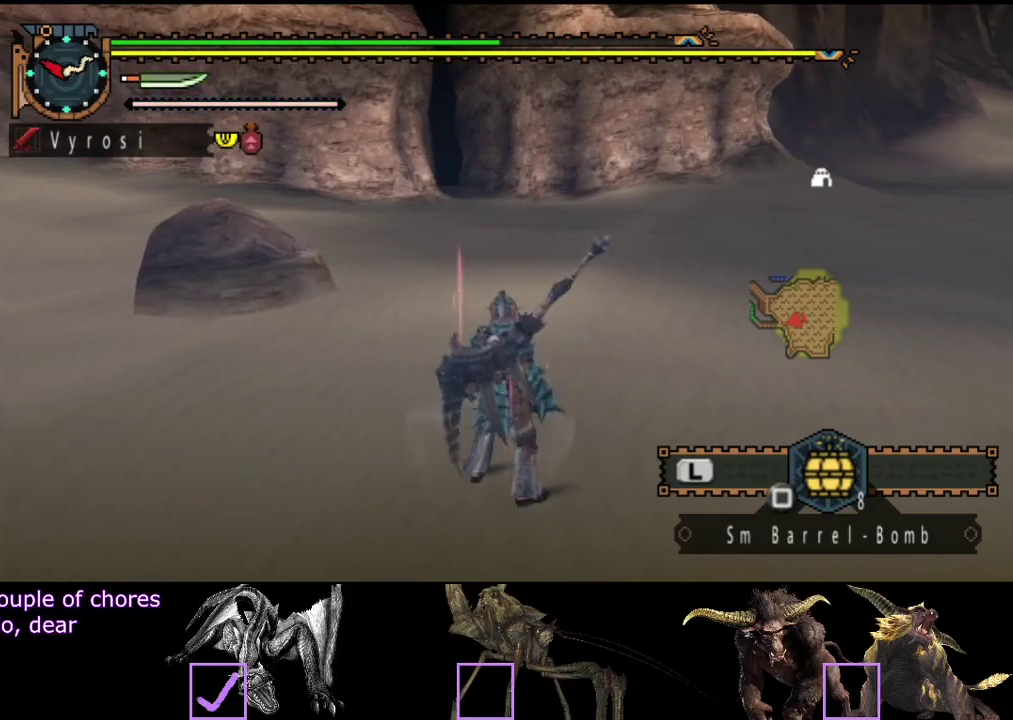
{"buttons": [], "left_stick": "center", "right_stick": "center", "events": []}
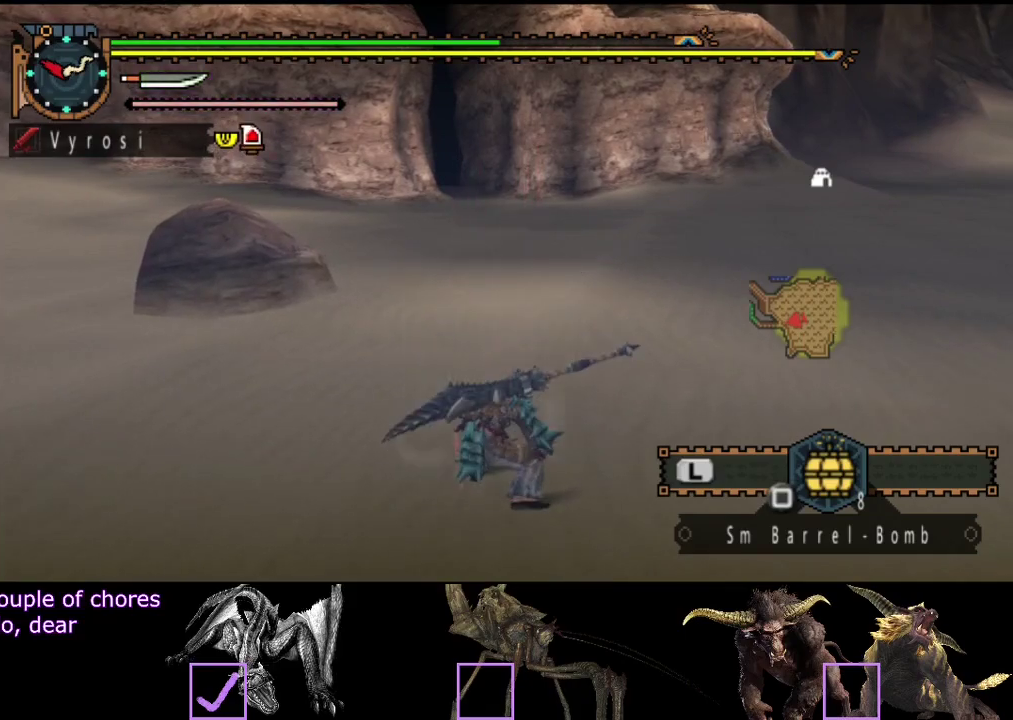
{"buttons": [], "left_stick": "up", "right_stick": "center", "events": [[100, "left_stick", "up"]]}
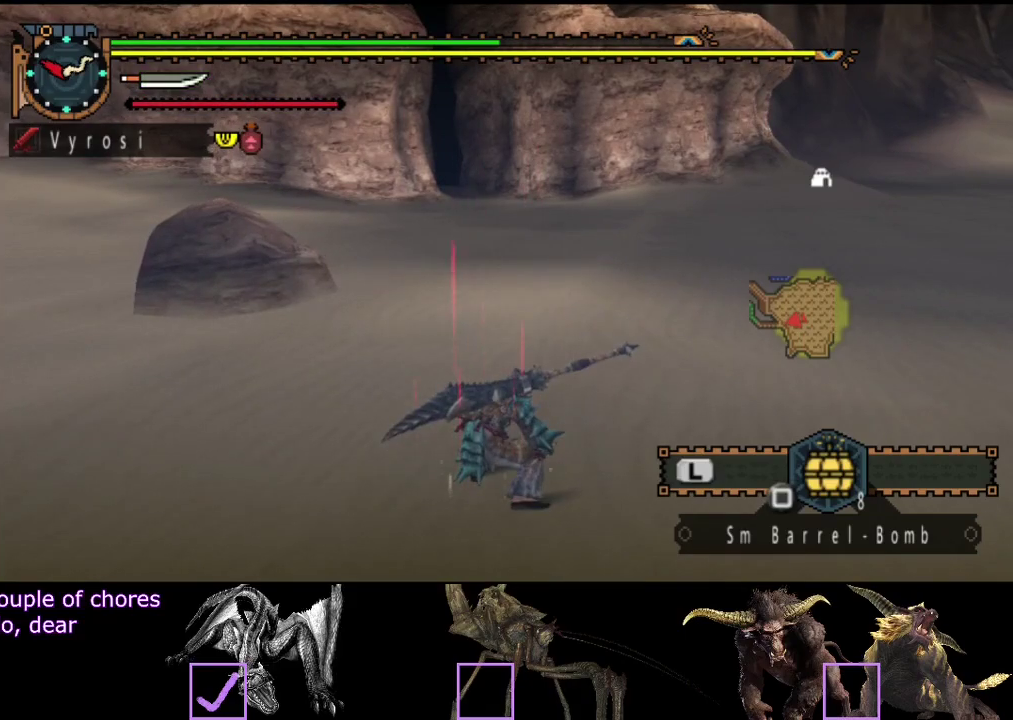
{"buttons": [], "left_stick": "up", "right_stick": "center", "events": []}
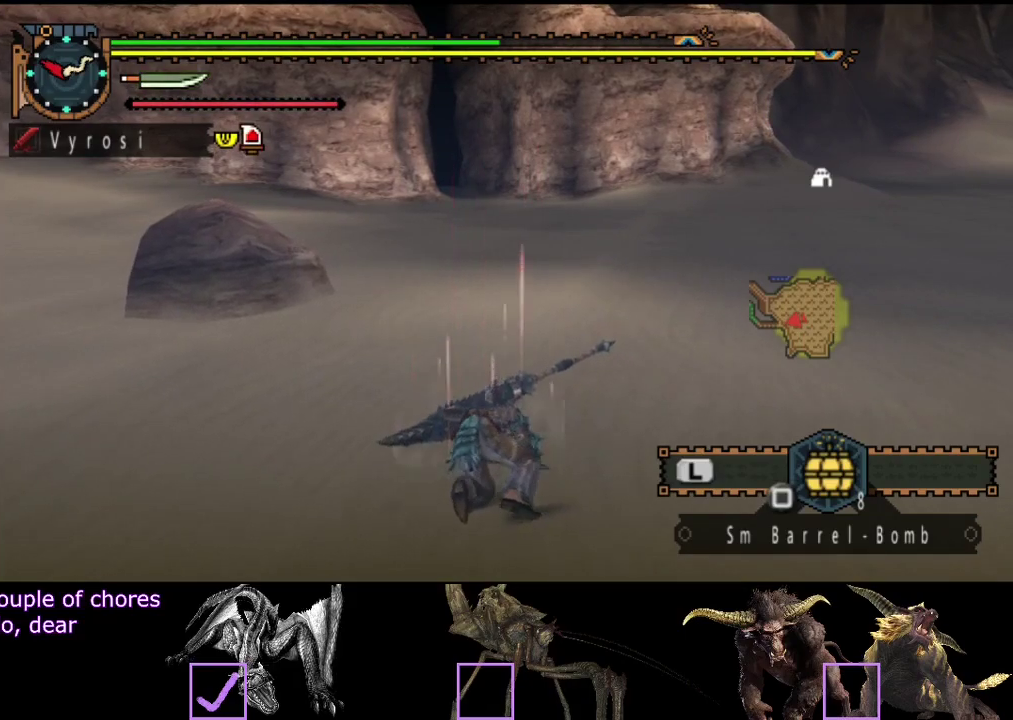
{"buttons": [], "left_stick": "center", "right_stick": "center", "events": [[117, "left_stick", "center"]]}
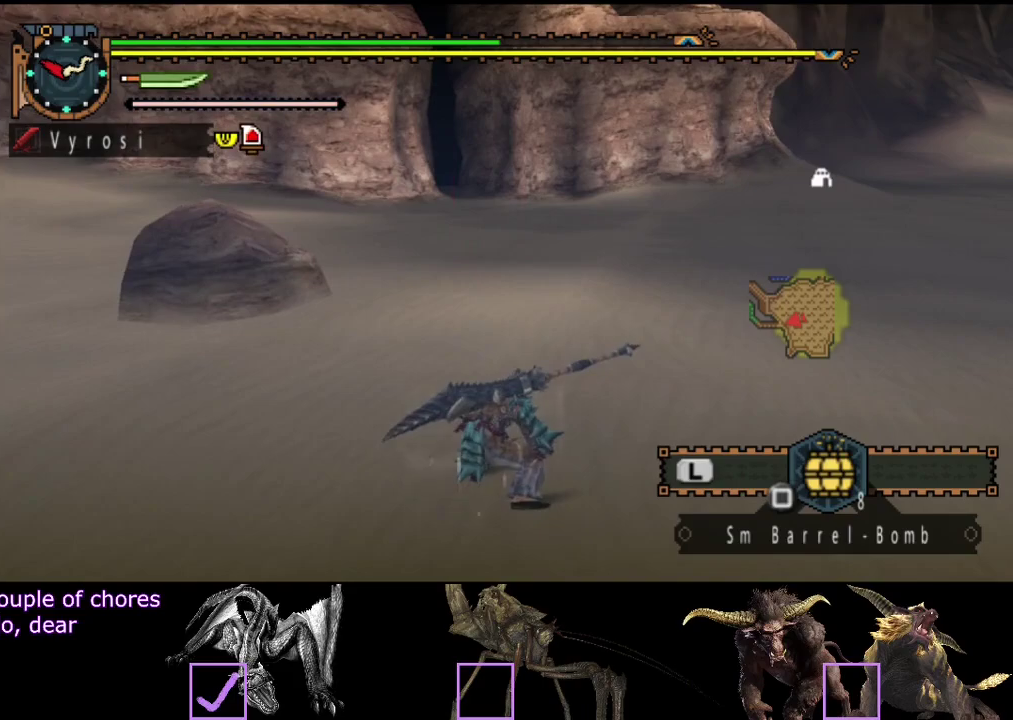
{"buttons": [], "left_stick": "center", "right_stick": "center", "events": []}
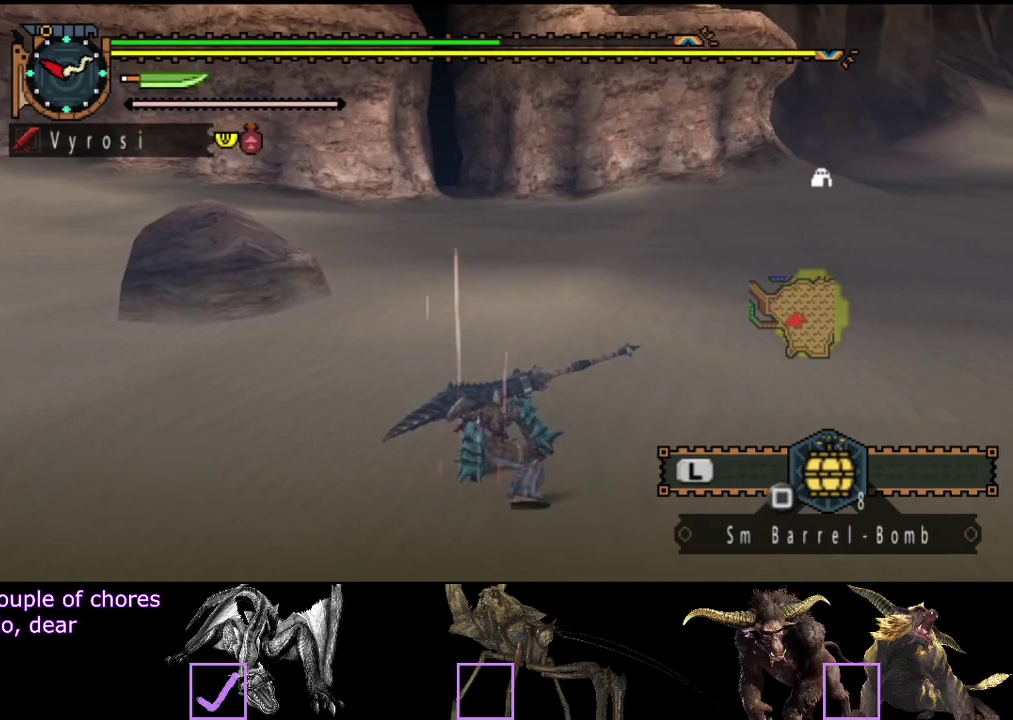
{"buttons": [], "left_stick": "center", "right_stick": "center", "events": []}
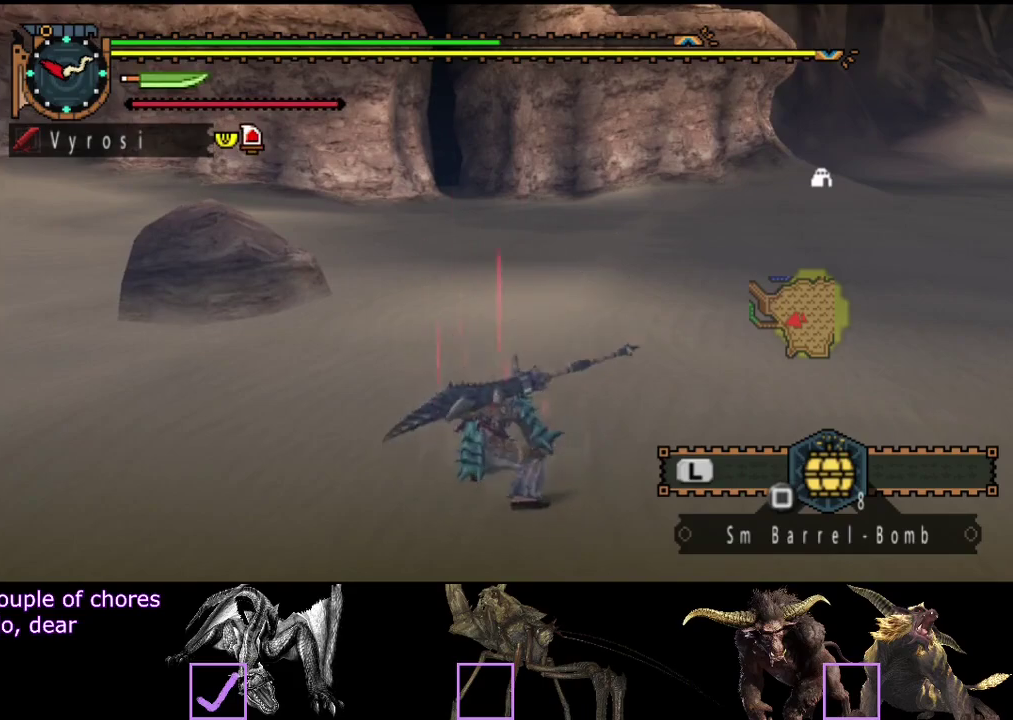
{"buttons": [], "left_stick": "center", "right_stick": "center", "events": []}
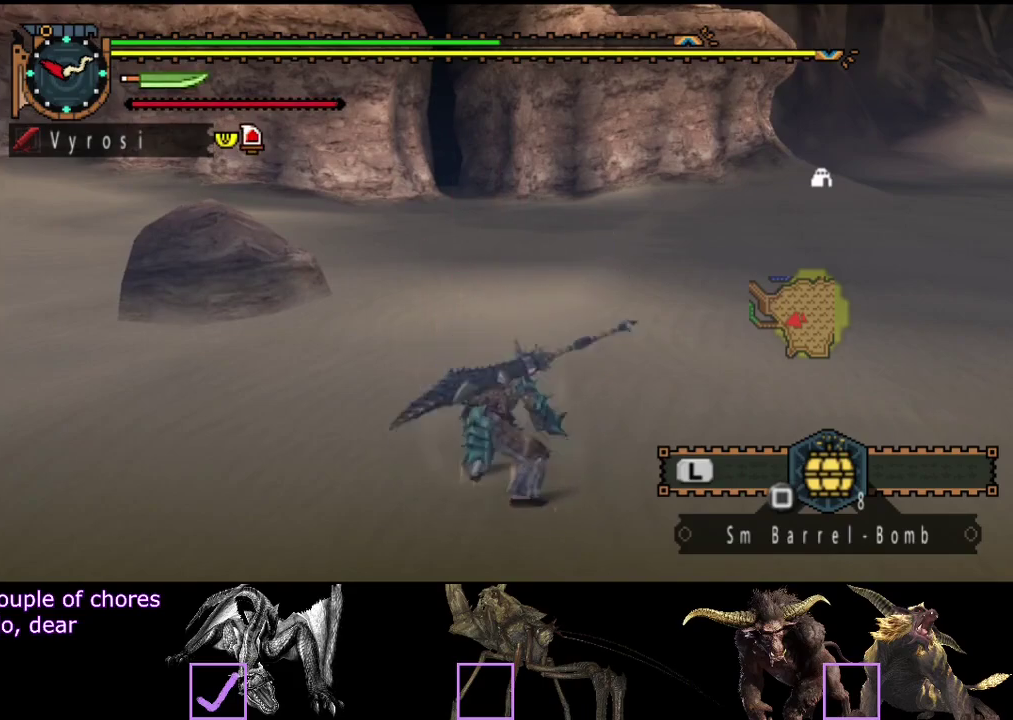
{"buttons": [], "left_stick": "center", "right_stick": "center", "events": []}
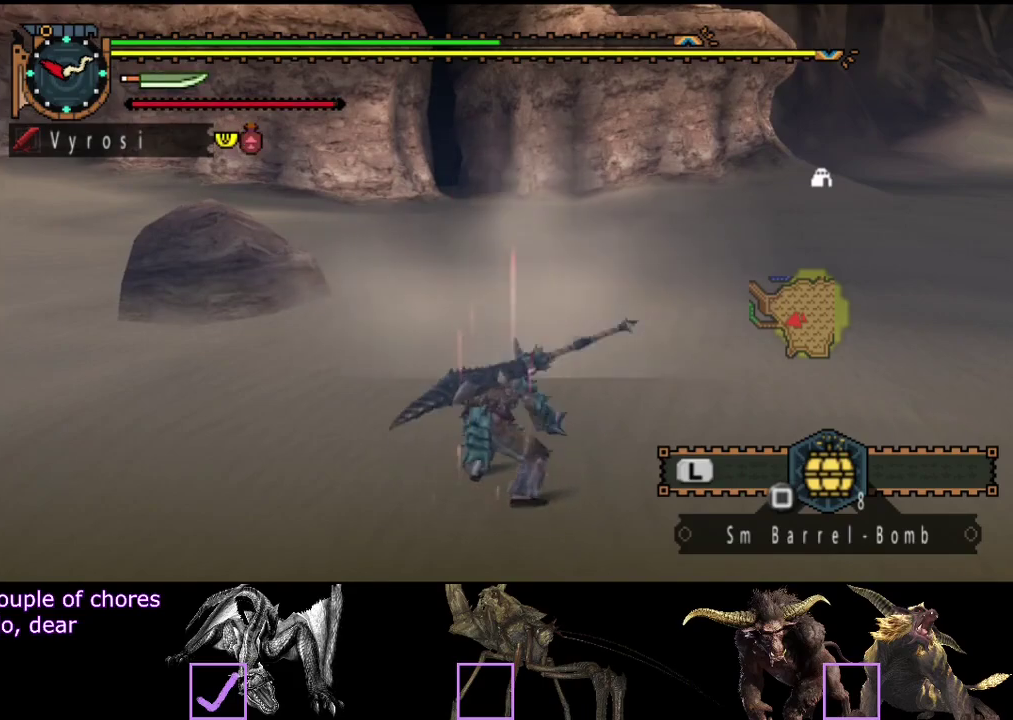
{"buttons": ["R2"], "left_stick": "up", "right_stick": "center", "events": [[500, "R2", "down"], [500, "left_stick", "up"]]}
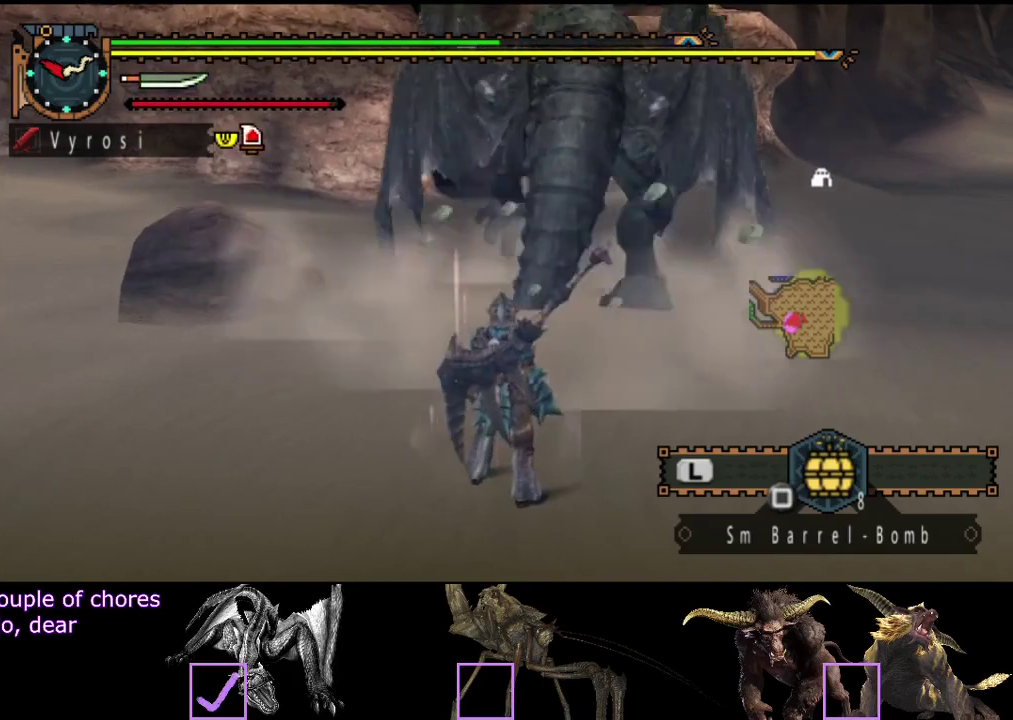
{"buttons": ["R2"], "left_stick": "up", "right_stick": "center", "events": [[300, "right_stick", "right"], [433, "right_stick", "center"]]}
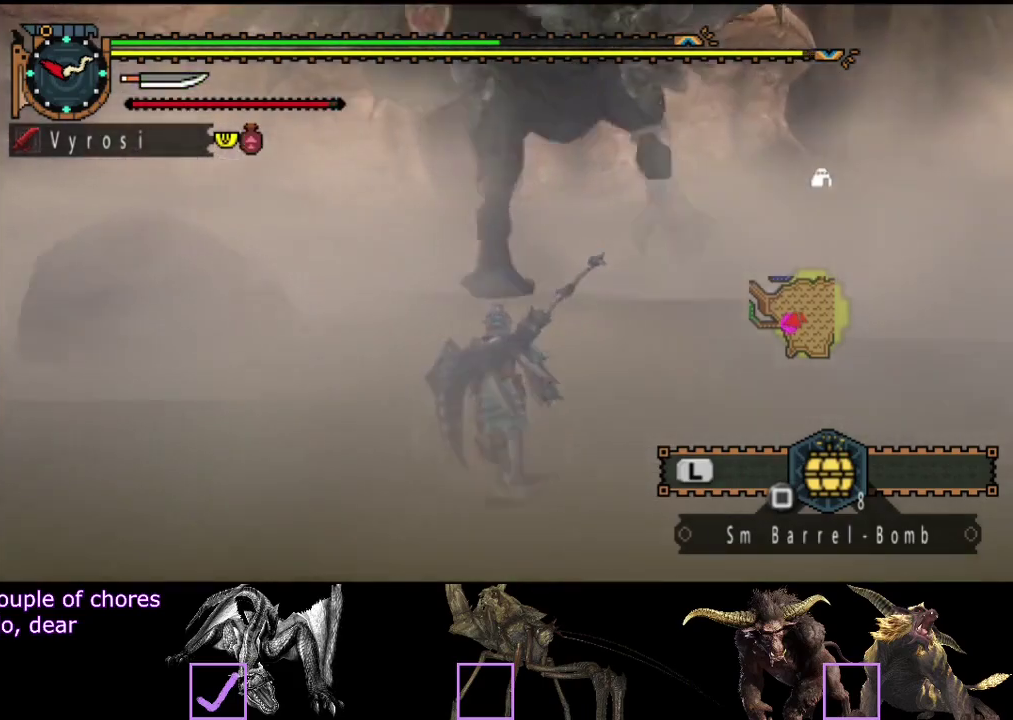
{"buttons": ["R2"], "left_stick": "up", "right_stick": "center", "events": [[200, "right_stick", "right"], [300, "right_stick", "center"]]}
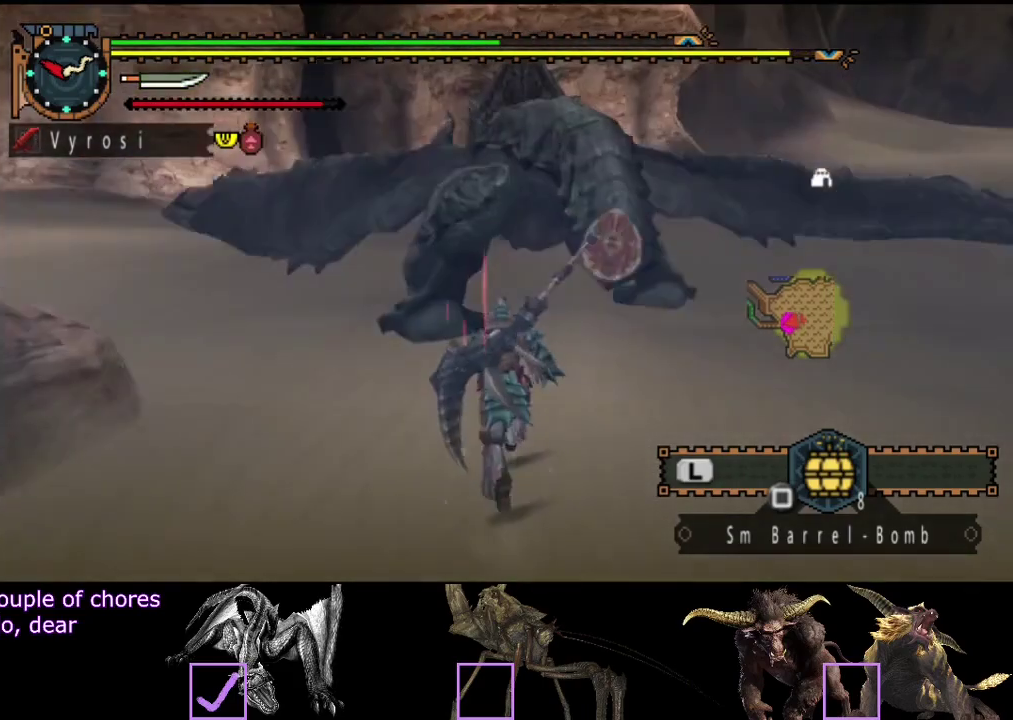
{"buttons": ["TRIANGLE"], "left_stick": "up", "right_stick": "center", "events": [[317, "TRIANGLE", "down"], [417, "R2", "up"], [417, "TRIANGLE", "up"], [500, "TRIANGLE", "down"]]}
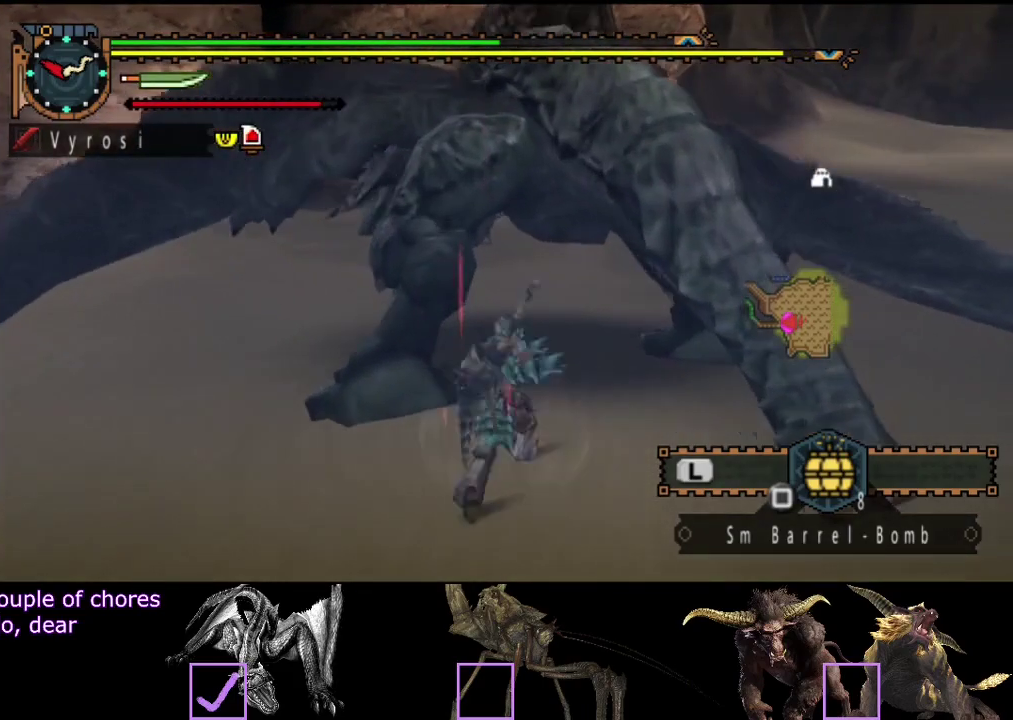
{"buttons": ["TRIANGLE"], "left_stick": "up", "right_stick": "center", "events": [[50, "TRIANGLE", "up"], [133, "TRIANGLE", "down"], [217, "TRIANGLE", "up"], [300, "TRIANGLE", "down"], [350, "TRIANGLE", "up"], [417, "TRIANGLE", "down"]]}
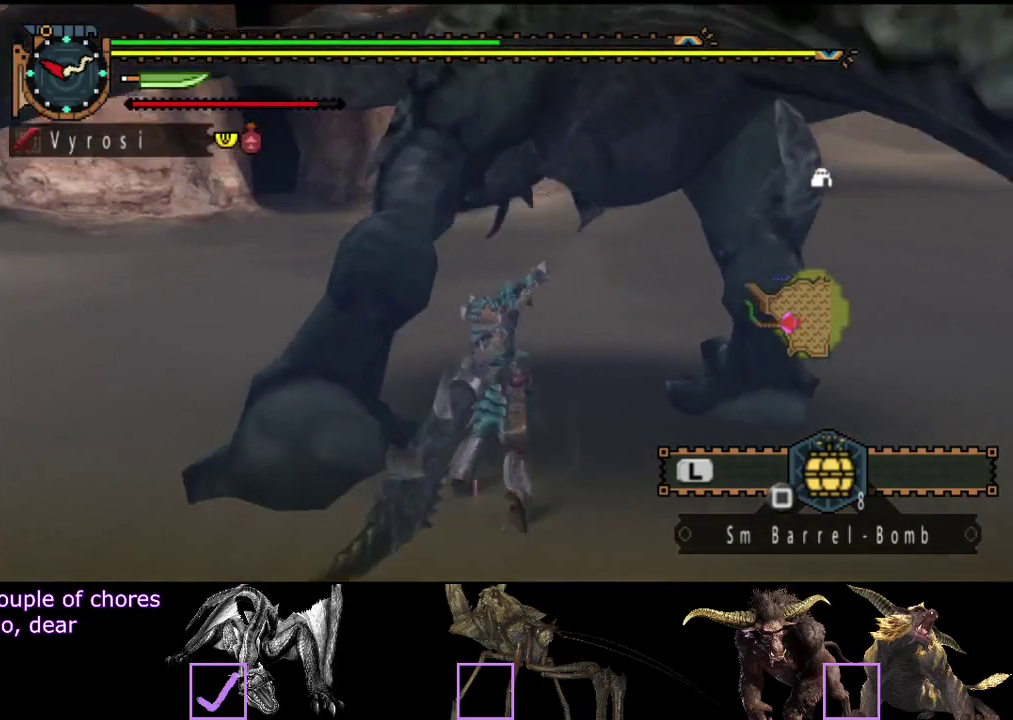
{"buttons": [], "left_stick": "up", "right_stick": "center", "events": [[17, "TRIANGLE", "up"], [83, "TRIANGLE", "down"], [150, "TRIANGLE", "up"], [217, "TRIANGLE", "down"], [283, "TRIANGLE", "up"], [350, "TRIANGLE", "down"], [450, "TRIANGLE", "up"]]}
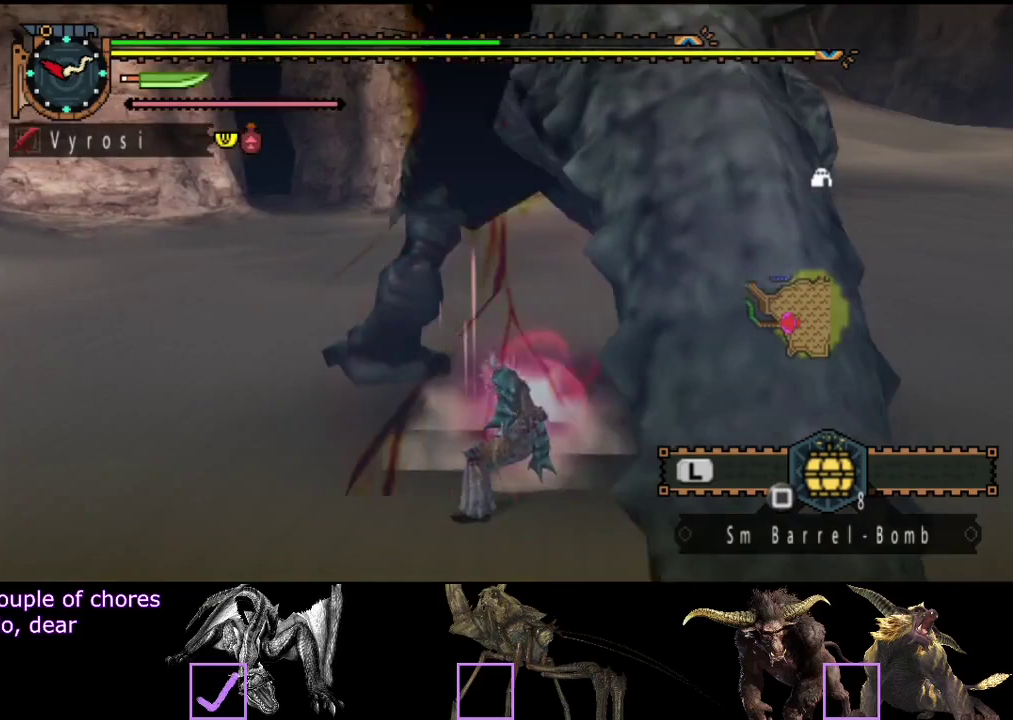
{"buttons": ["TRIANGLE"], "left_stick": "up", "right_stick": "center", "events": [[17, "TRIANGLE", "down"], [83, "TRIANGLE", "up"], [150, "TRIANGLE", "down"]]}
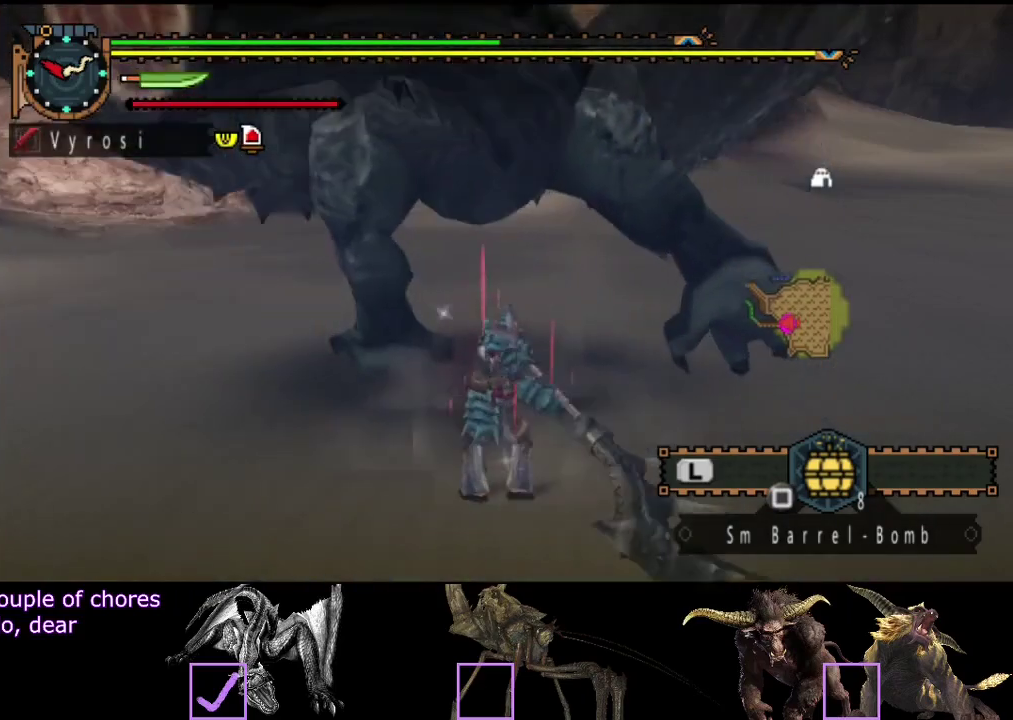
{"buttons": [], "left_stick": "center", "right_stick": "center", "events": [[33, "TRIANGLE", "up"], [300, "left_stick", "center"]]}
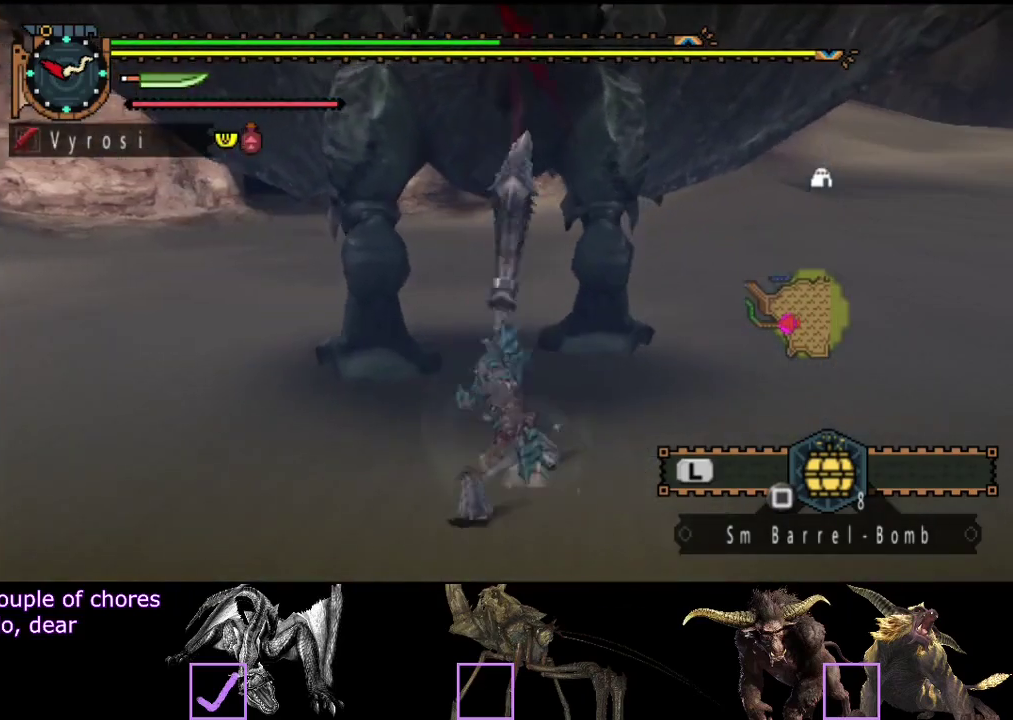
{"buttons": [], "left_stick": "up", "right_stick": "center", "events": [[33, "CIRCLE", "down"], [100, "CIRCLE", "up"], [100, "left_stick", "up-left"], [167, "CIRCLE", "down"], [167, "left_stick", "up"], [233, "CIRCLE", "up"], [333, "CIRCLE", "down"], [400, "CIRCLE", "up"]]}
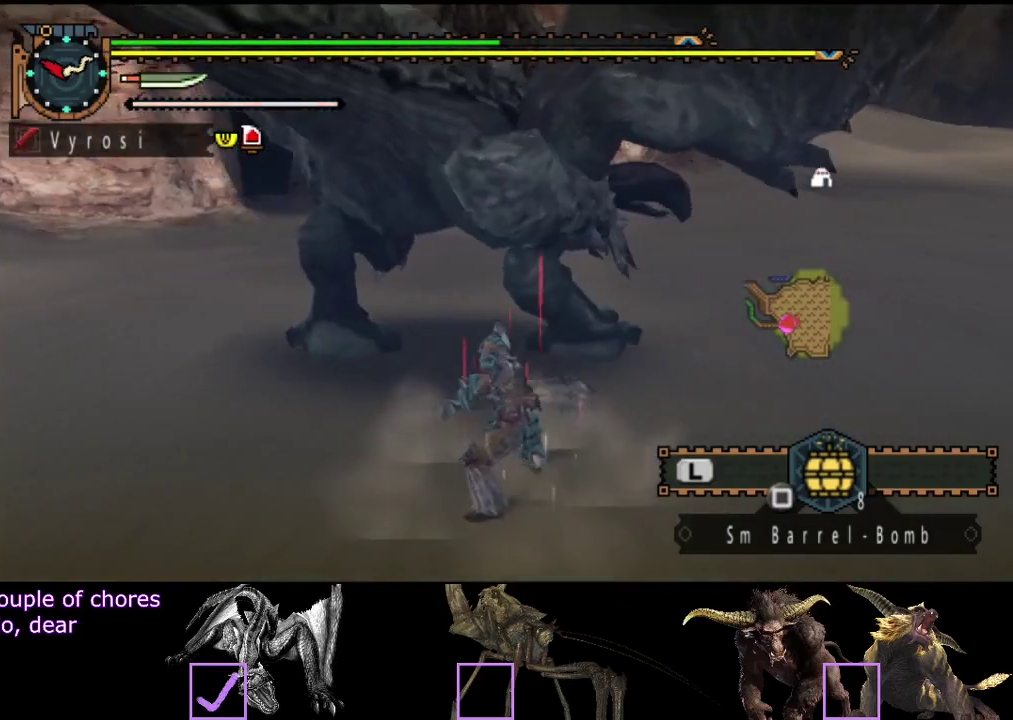
{"buttons": ["R2"], "left_stick": "up", "right_stick": "center", "events": [[333, "R2", "down"], [433, "R2", "up"], [483, "R2", "down"]]}
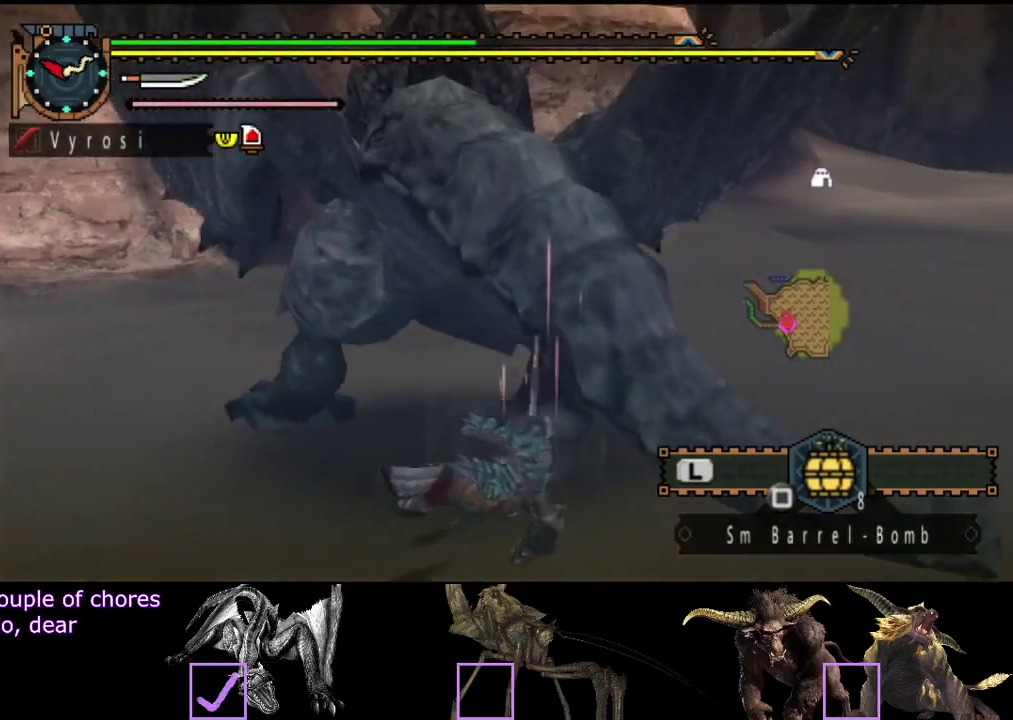
{"buttons": [], "left_stick": "center", "right_stick": "left", "events": [[83, "R2", "up"], [150, "R2", "down"], [217, "R2", "up"], [383, "right_stick", "left"], [417, "left_stick", "center"]]}
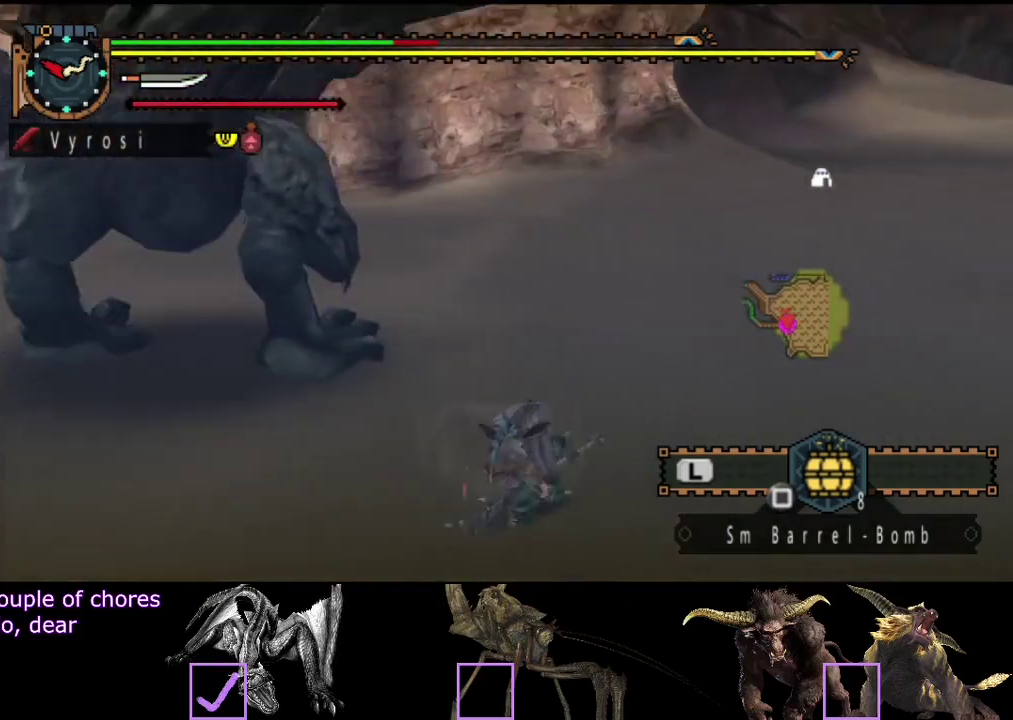
{"buttons": [], "left_stick": "center", "right_stick": "center", "events": [[283, "right_stick", "center"]]}
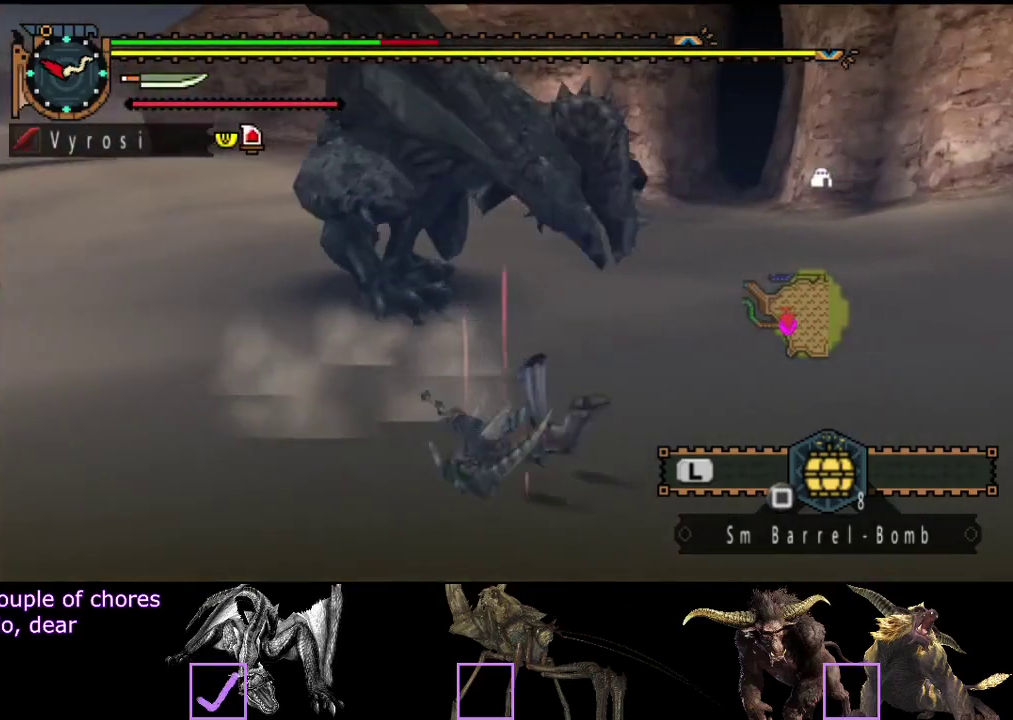
{"buttons": [], "left_stick": "up-left", "right_stick": "center", "events": [[300, "left_stick", "up-left"]]}